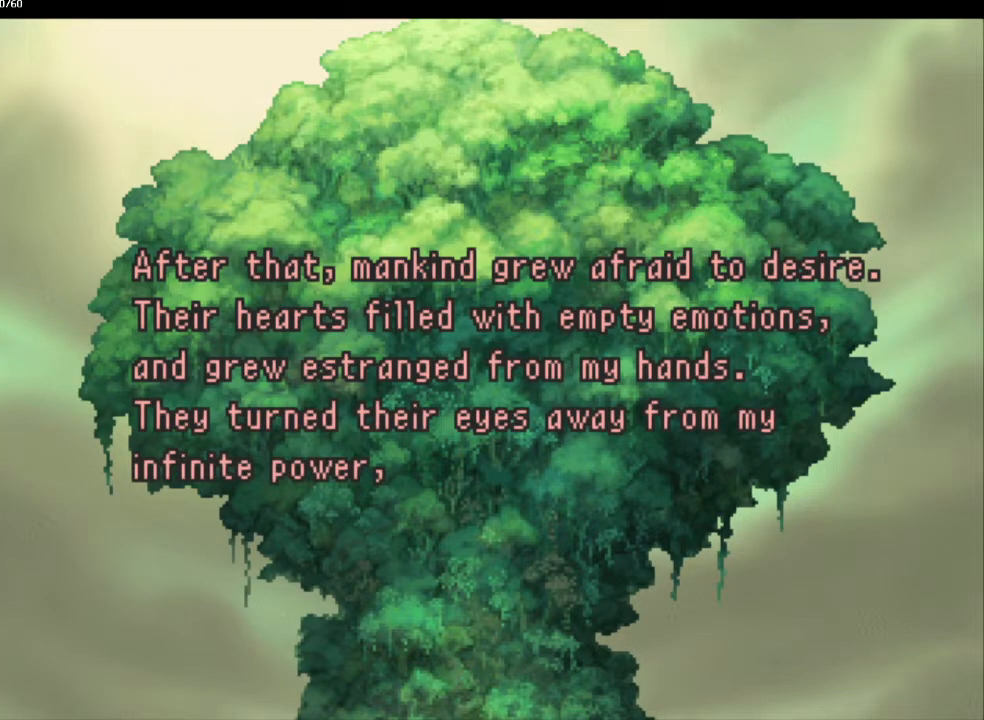
Gameplay with a controller (PlayStation layout); each line is a JSON object with the inputs held at the frame after it. "events" lists button and stick changes between this image and that frame as [ms after this image, input, new state], when the widget could be followed in between. Not read: CROSS L3 R3 SQUARE.
{"buttons": [], "left_stick": "down", "right_stick": "center", "events": [[500, "left_stick", "down"]]}
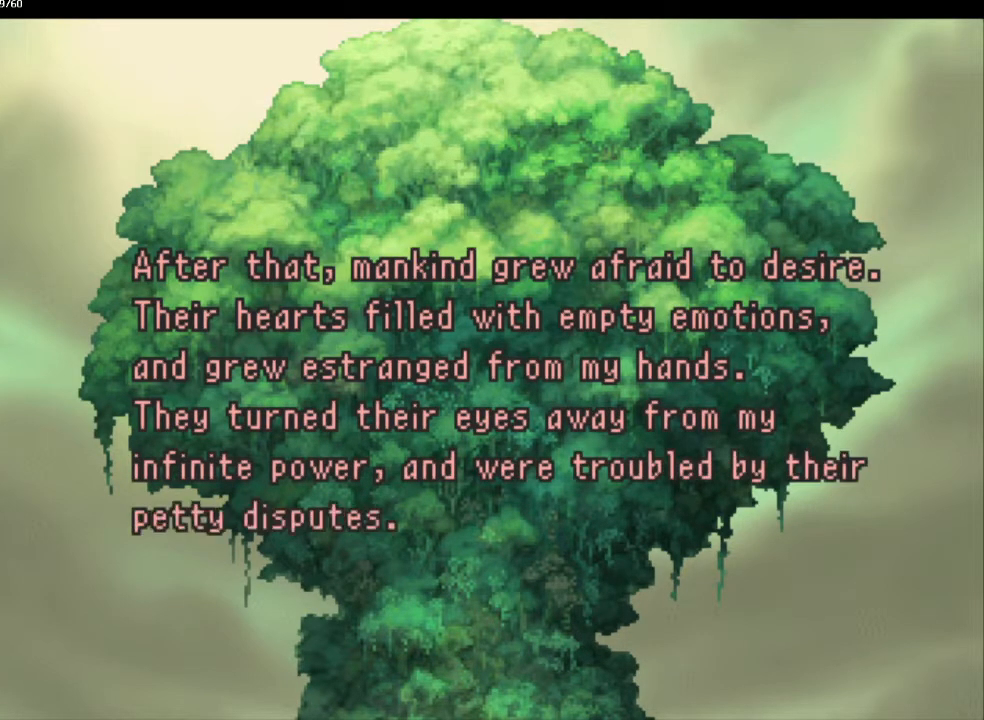
{"buttons": [], "left_stick": "center", "right_stick": "center", "events": [[50, "left_stick", "center"]]}
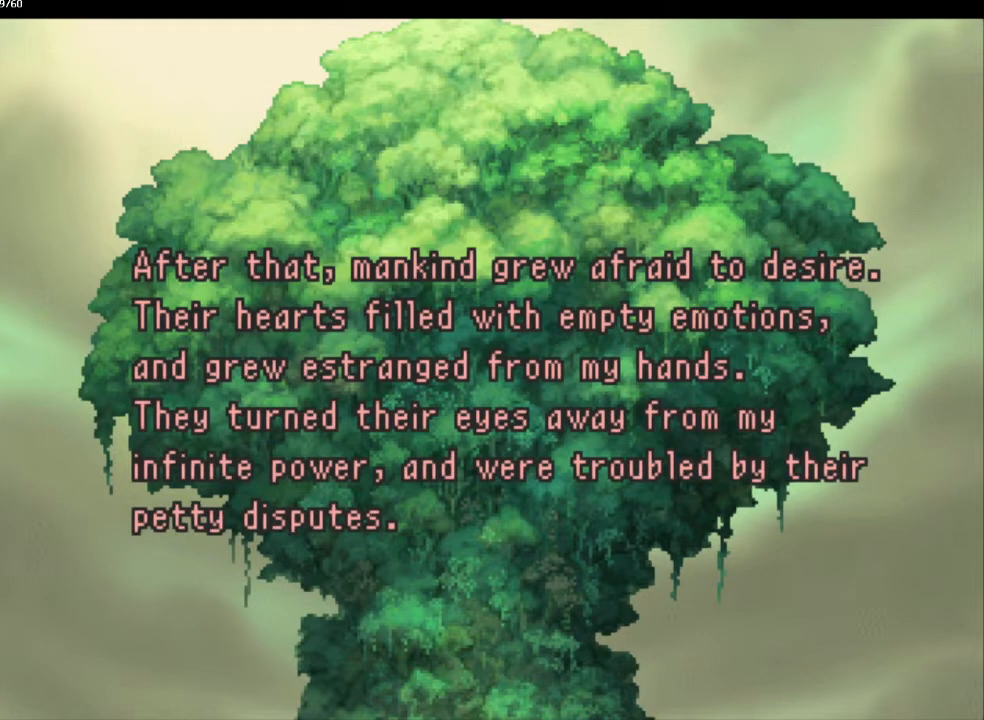
{"buttons": [], "left_stick": "center", "right_stick": "center", "events": [[133, "left_stick", "down"], [200, "left_stick", "center"]]}
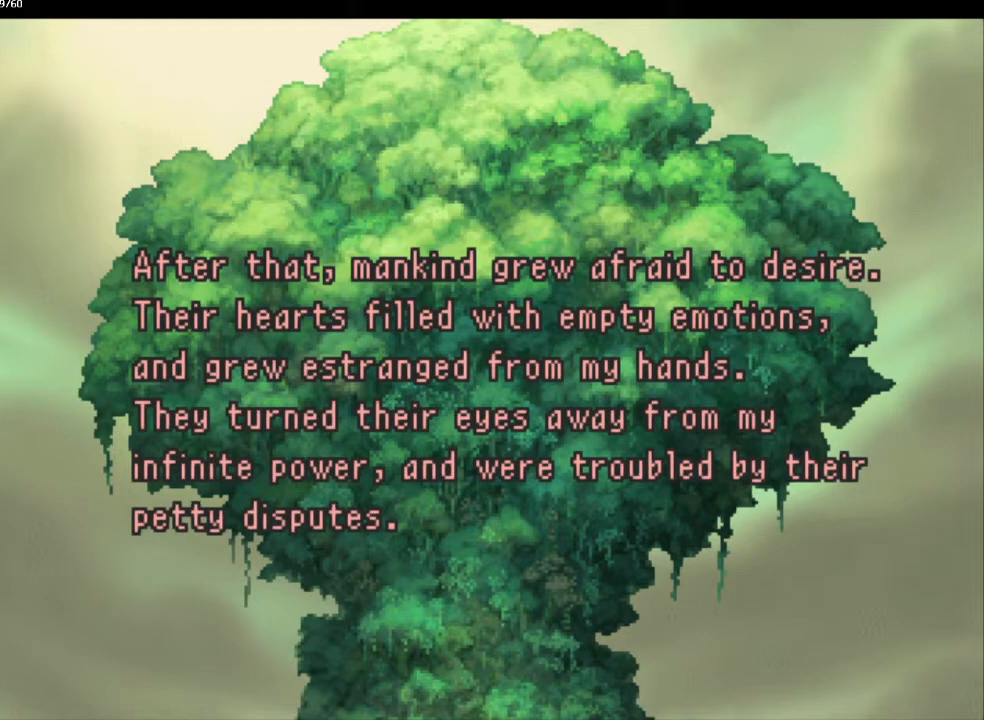
{"buttons": [], "left_stick": "center", "right_stick": "center", "events": []}
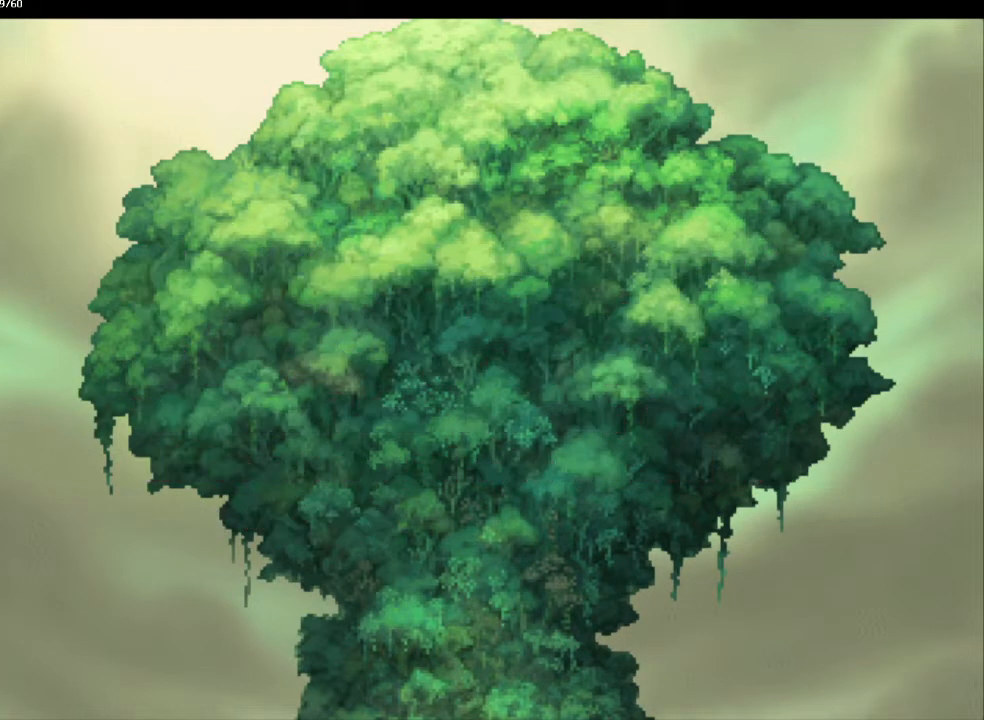
{"buttons": [], "left_stick": "center", "right_stick": "center", "events": []}
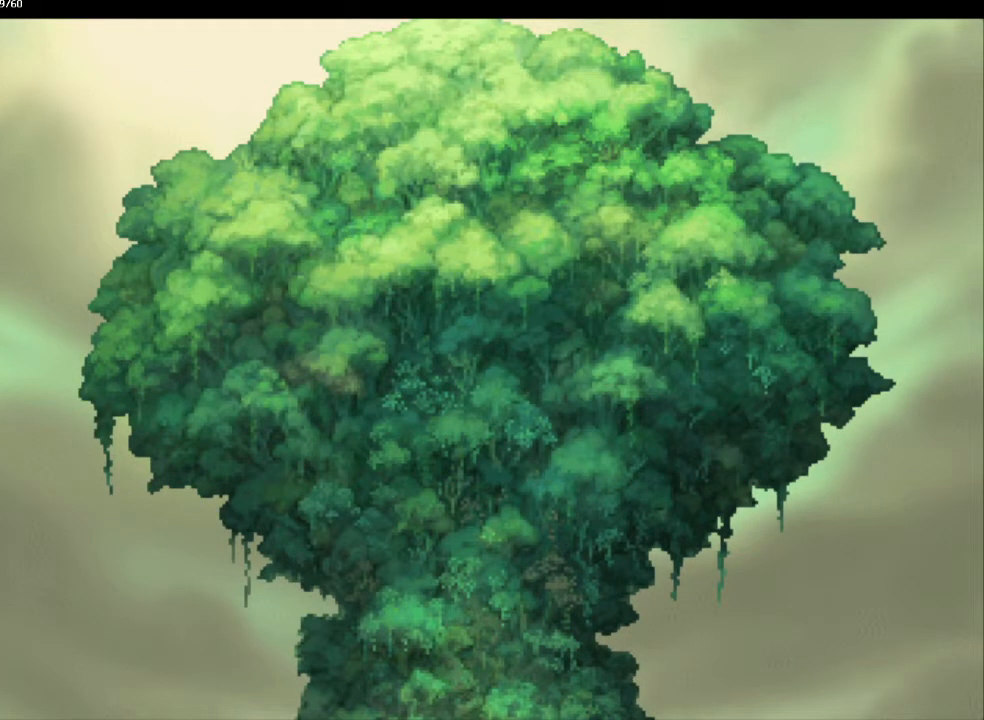
{"buttons": [], "left_stick": "center", "right_stick": "center", "events": []}
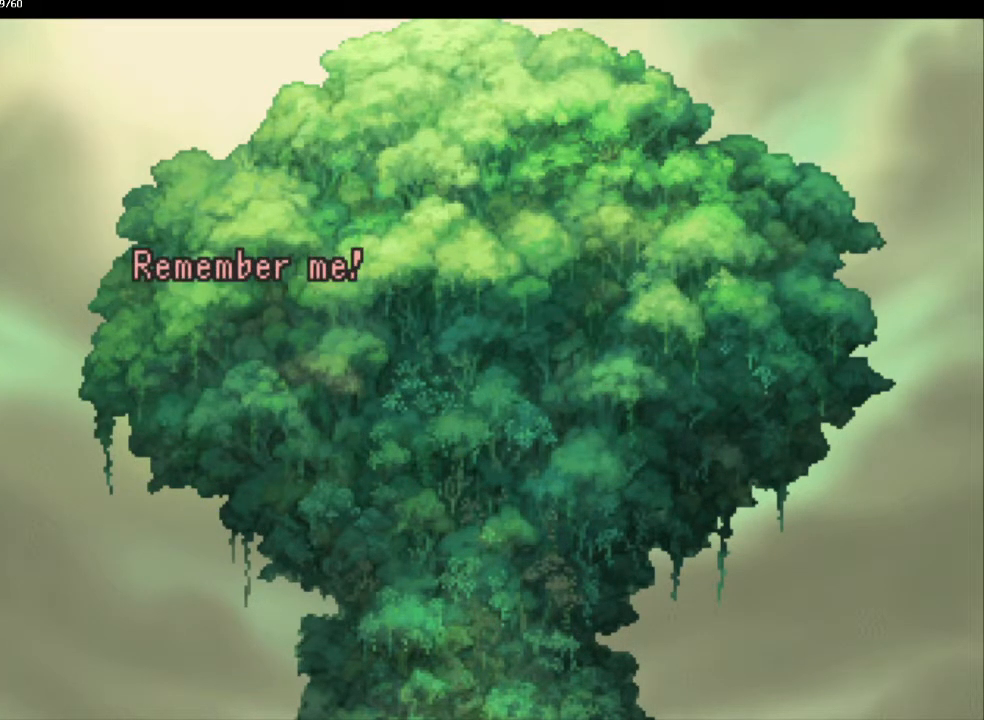
{"buttons": [], "left_stick": "center", "right_stick": "center", "events": []}
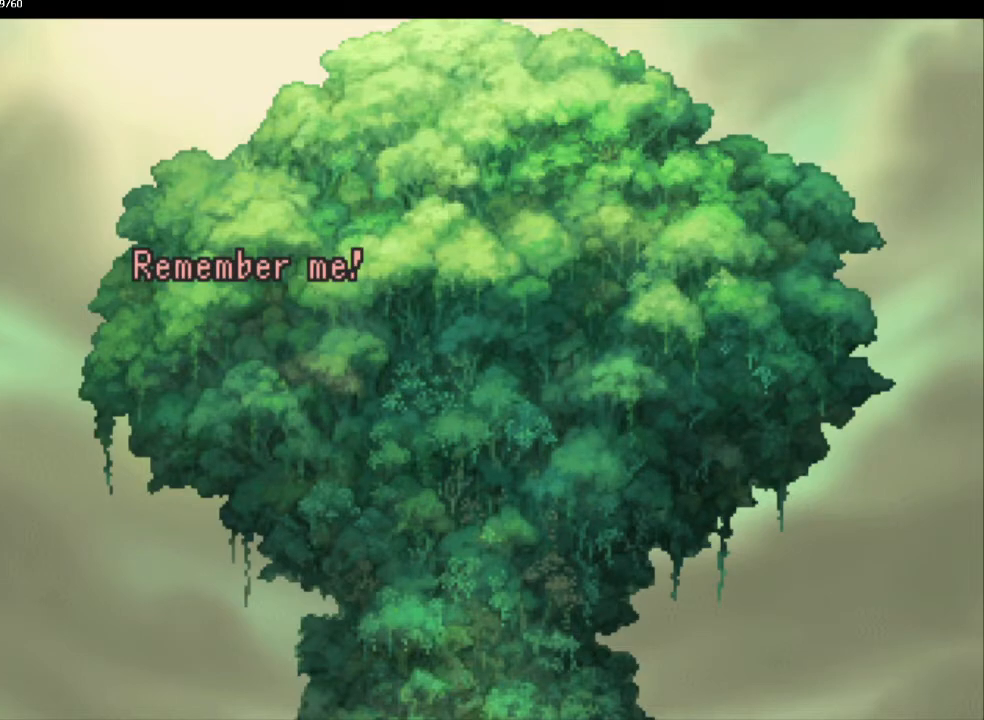
{"buttons": [], "left_stick": "center", "right_stick": "center", "events": []}
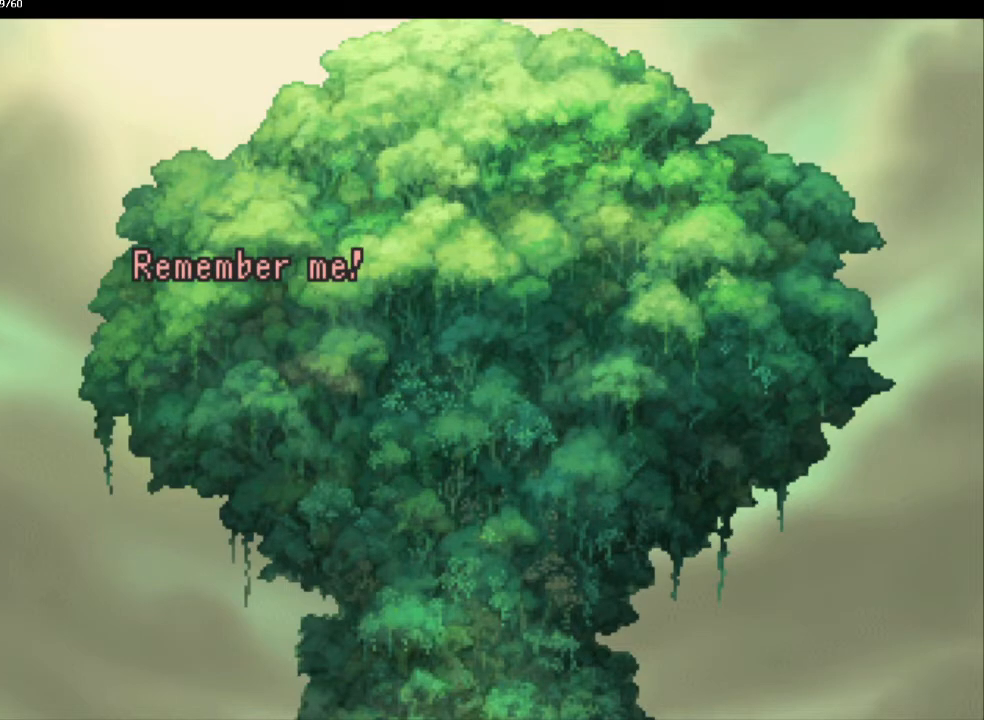
{"buttons": [], "left_stick": "center", "right_stick": "center", "events": []}
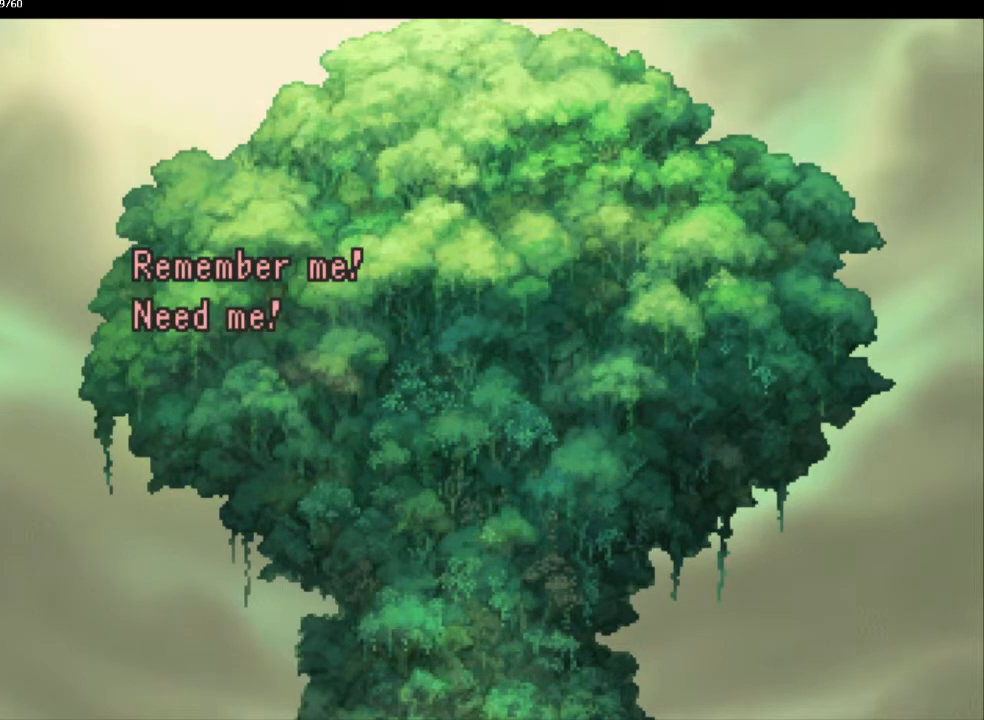
{"buttons": [], "left_stick": "center", "right_stick": "center", "events": []}
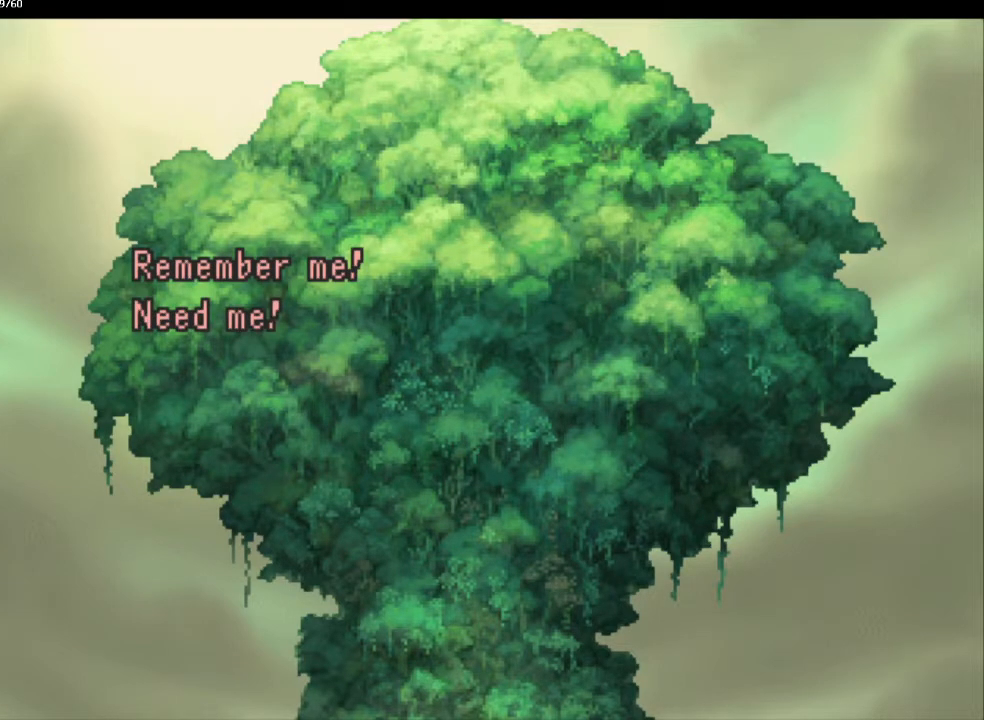
{"buttons": [], "left_stick": "center", "right_stick": "center", "events": []}
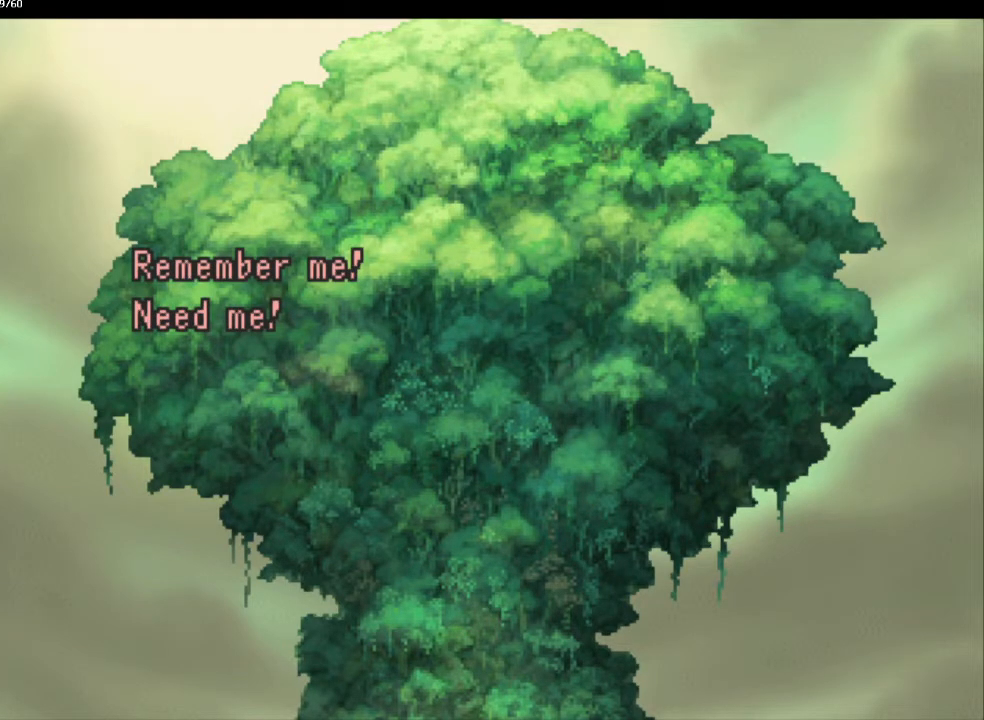
{"buttons": [], "left_stick": "center", "right_stick": "center", "events": []}
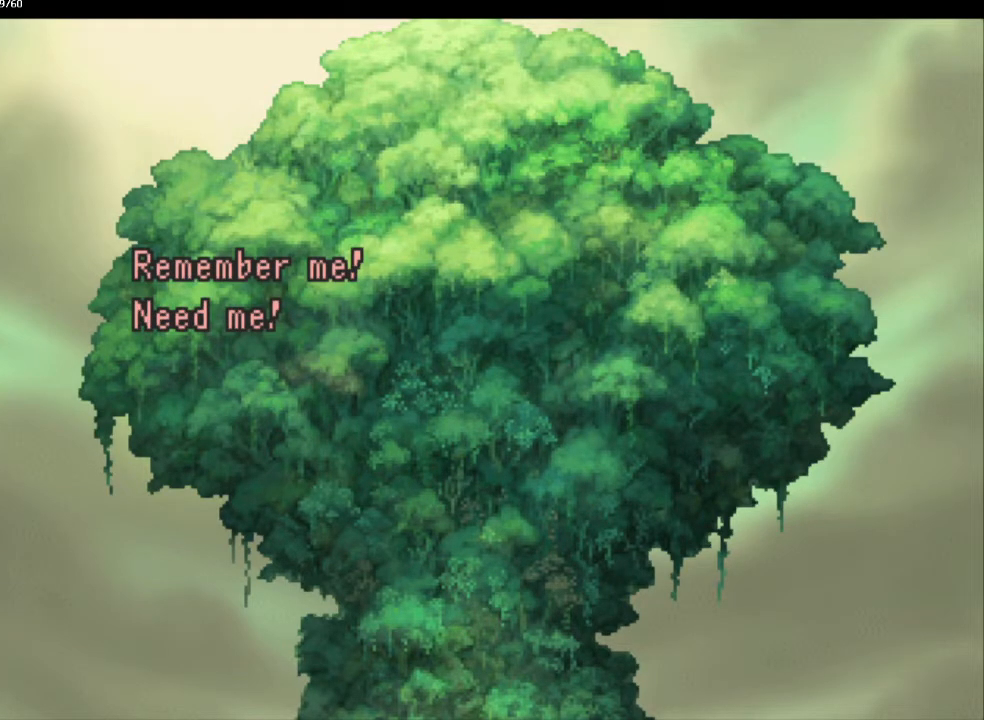
{"buttons": [], "left_stick": "center", "right_stick": "center", "events": [[150, "left_stick", "down"], [200, "left_stick", "center"]]}